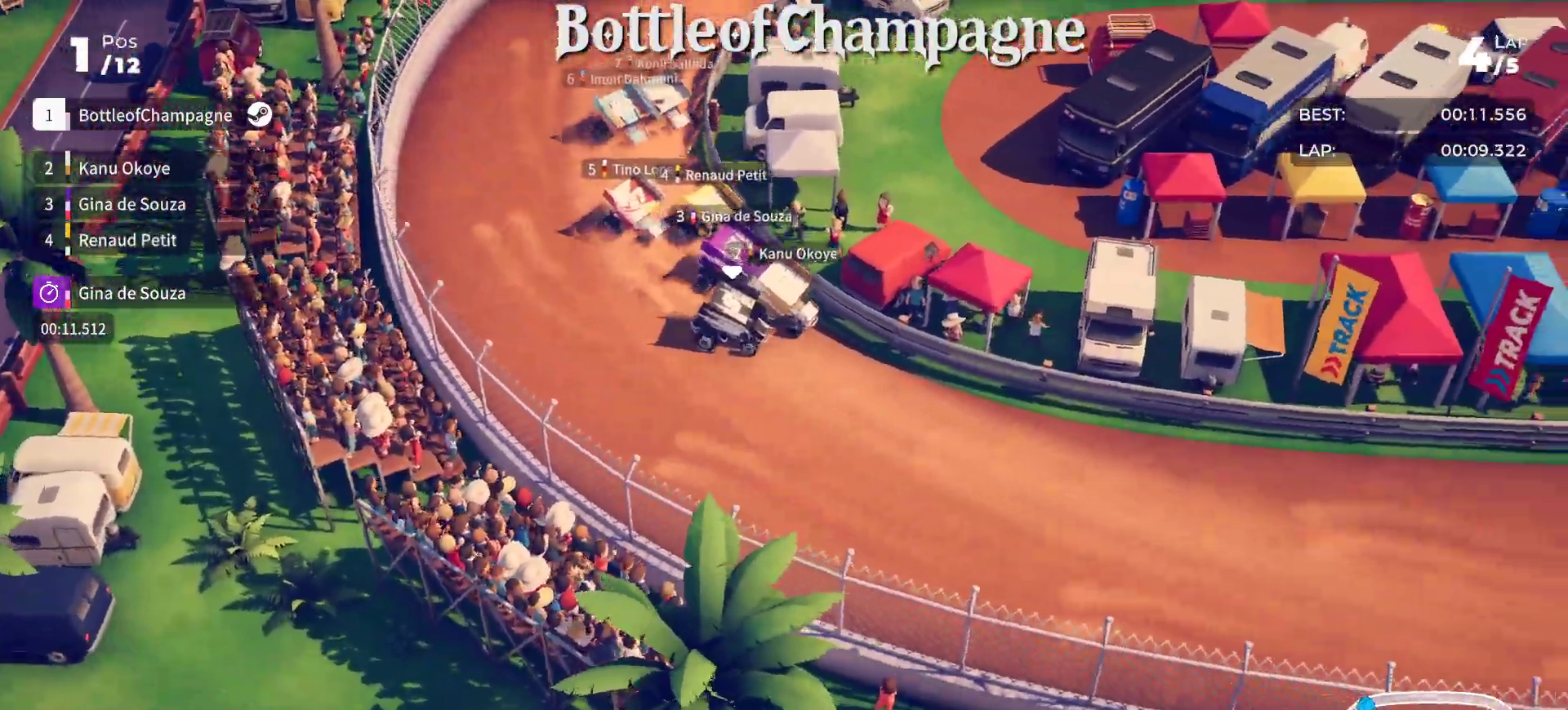
Gameplay with a controller (Xbox layout); each line is a JSON object with the inputs held at the frame after it. "events" lists button and stick changes between this image and that frame as [ms after this image, input, new state], when the widget could be followed in between. Not read: right_stick.
{"buttons": ["R2"], "left_stick": "down-left", "events": [[50, "left_stick", "down-left"]]}
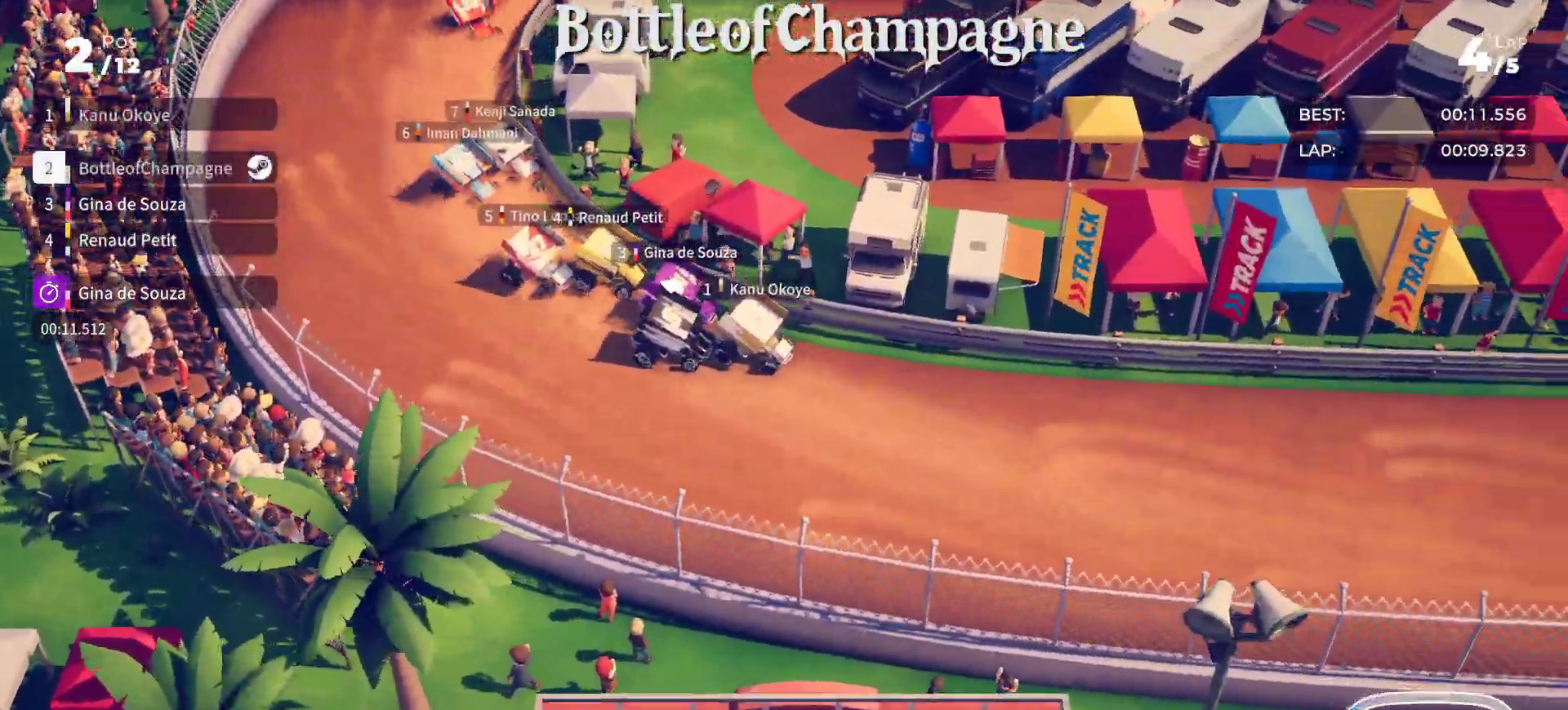
{"buttons": ["R2"], "left_stick": "center", "events": [[150, "left_stick", "center"], [267, "left_stick", "down-left"], [483, "left_stick", "center"]]}
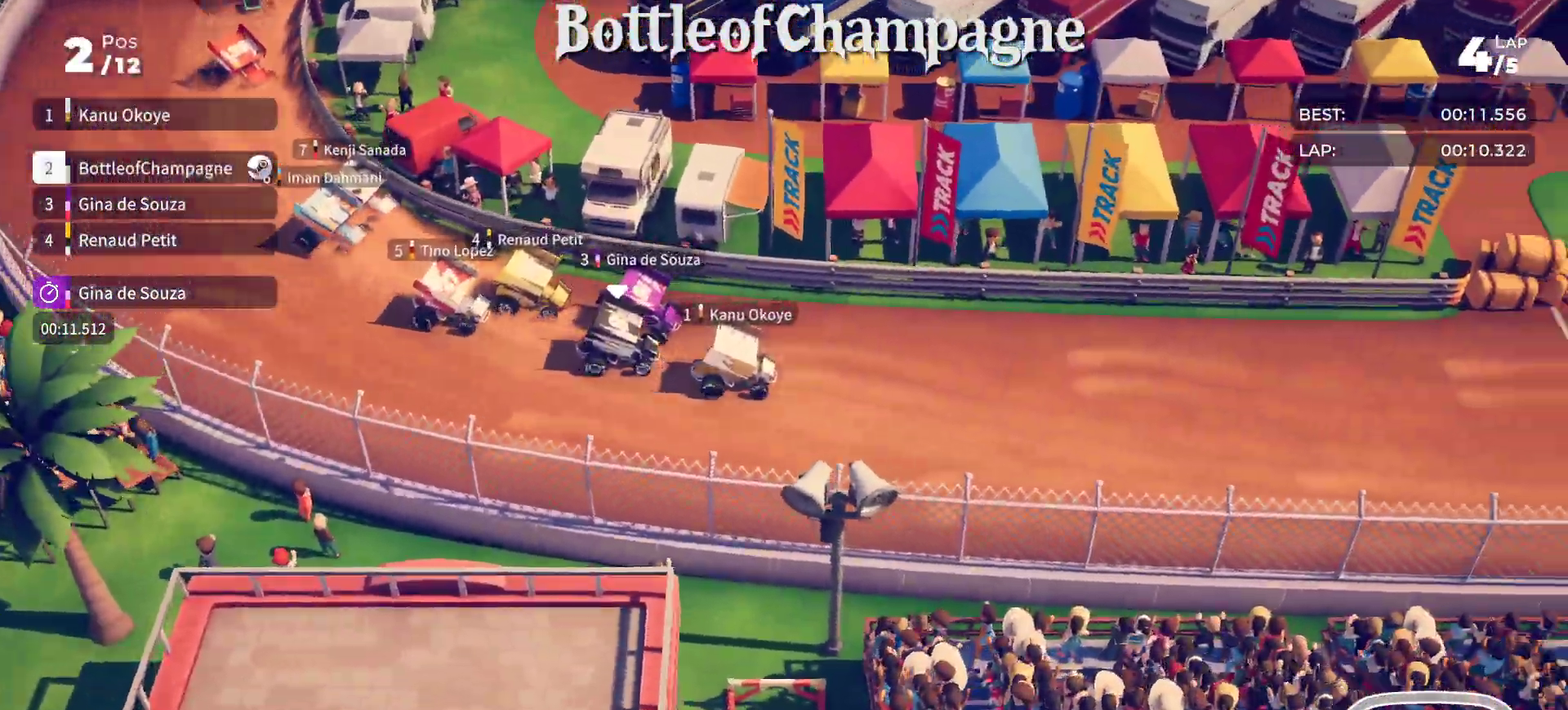
{"buttons": ["R2"], "left_stick": "down-left", "events": [[283, "left_stick", "down-left"]]}
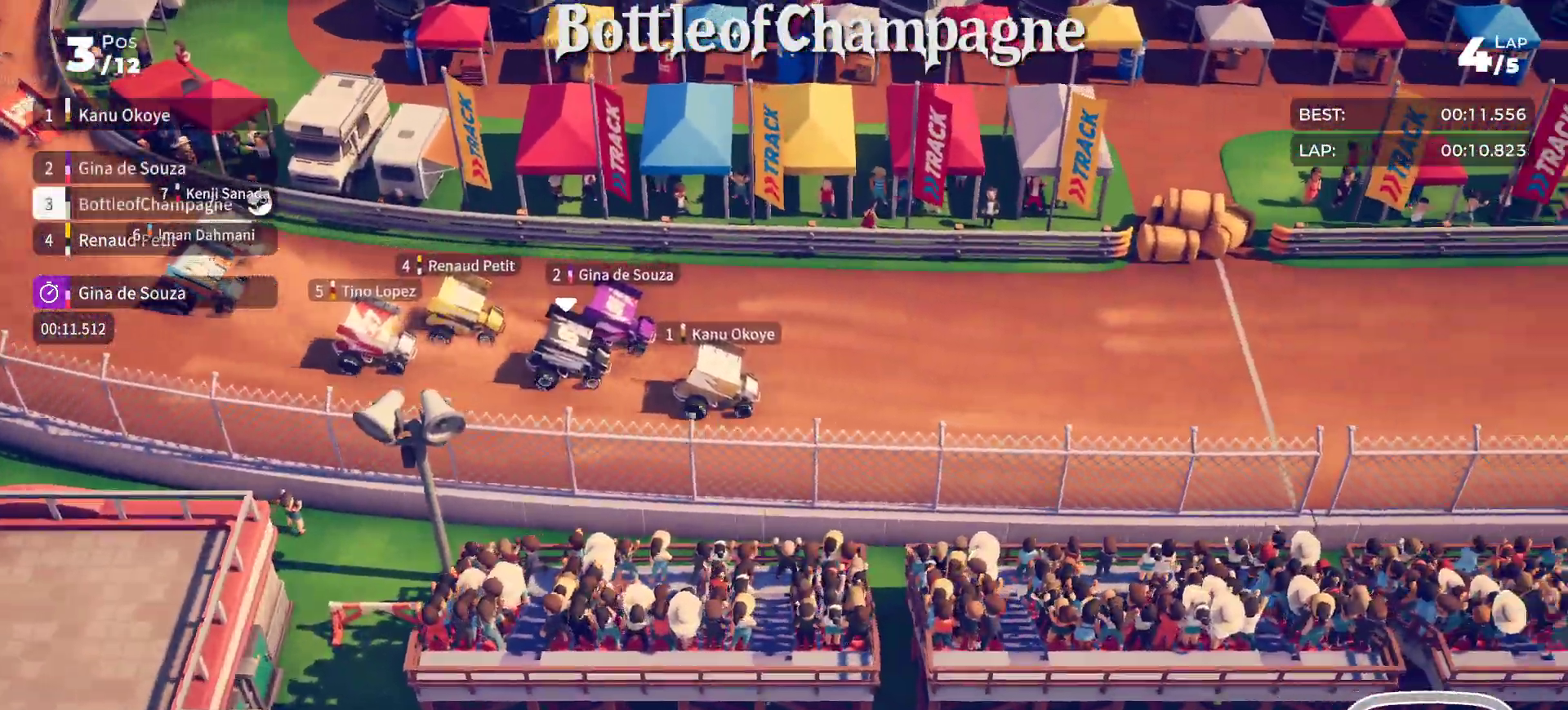
{"buttons": ["R2"], "left_stick": "down-left", "events": [[33, "left_stick", "center"], [100, "left_stick", "down-left"]]}
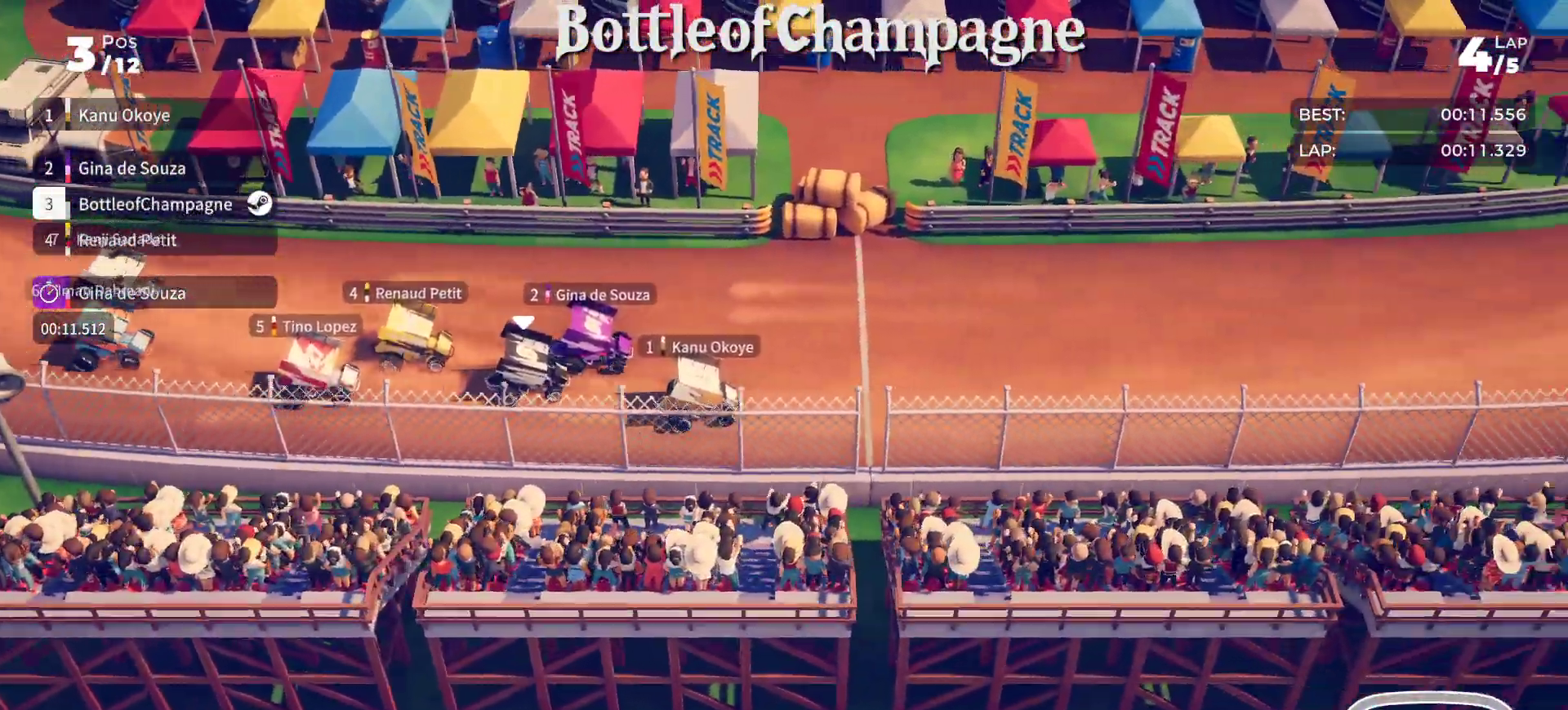
{"buttons": ["R2"], "left_stick": "down-left", "events": [[67, "left_stick", "center"], [250, "left_stick", "left"], [417, "left_stick", "down-left"]]}
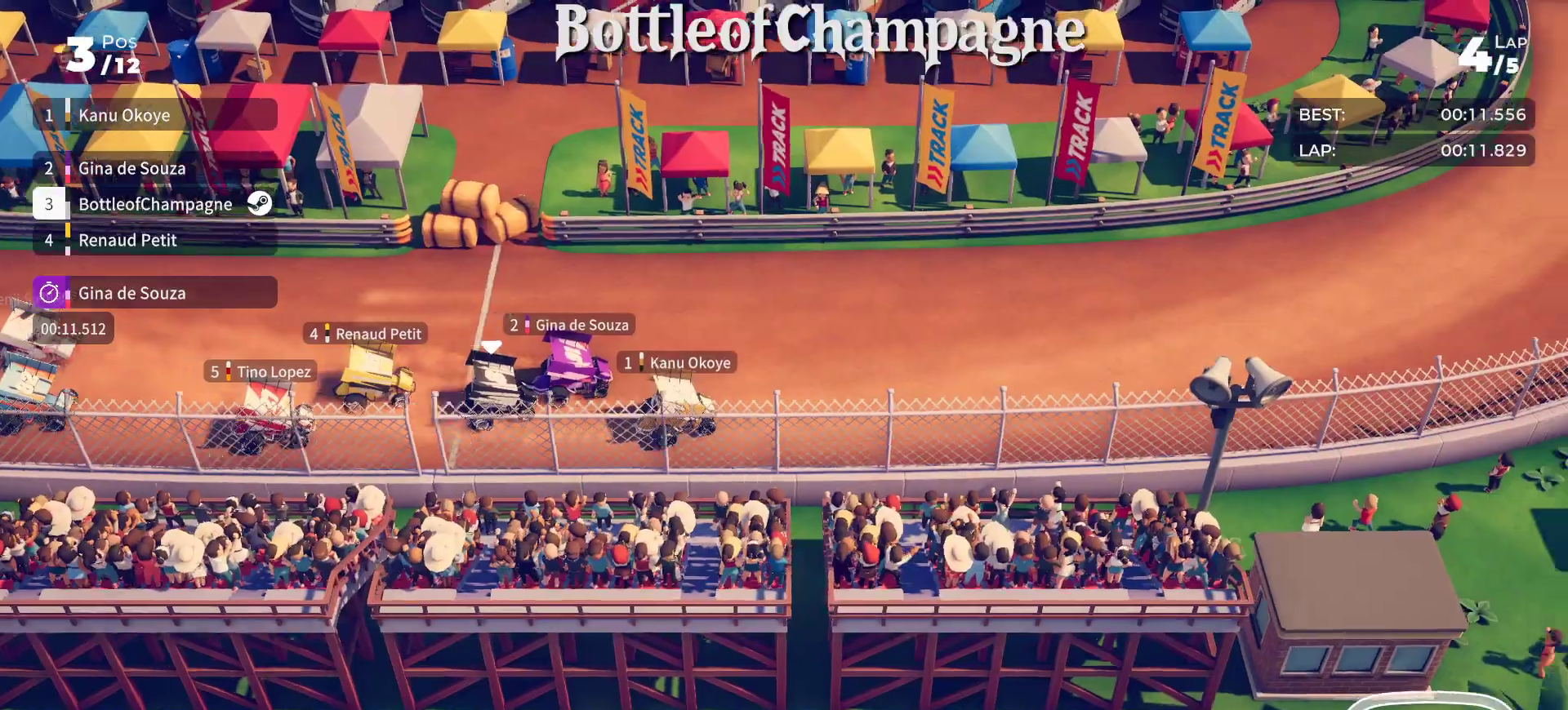
{"buttons": ["R2"], "left_stick": "center", "events": [[467, "left_stick", "center"]]}
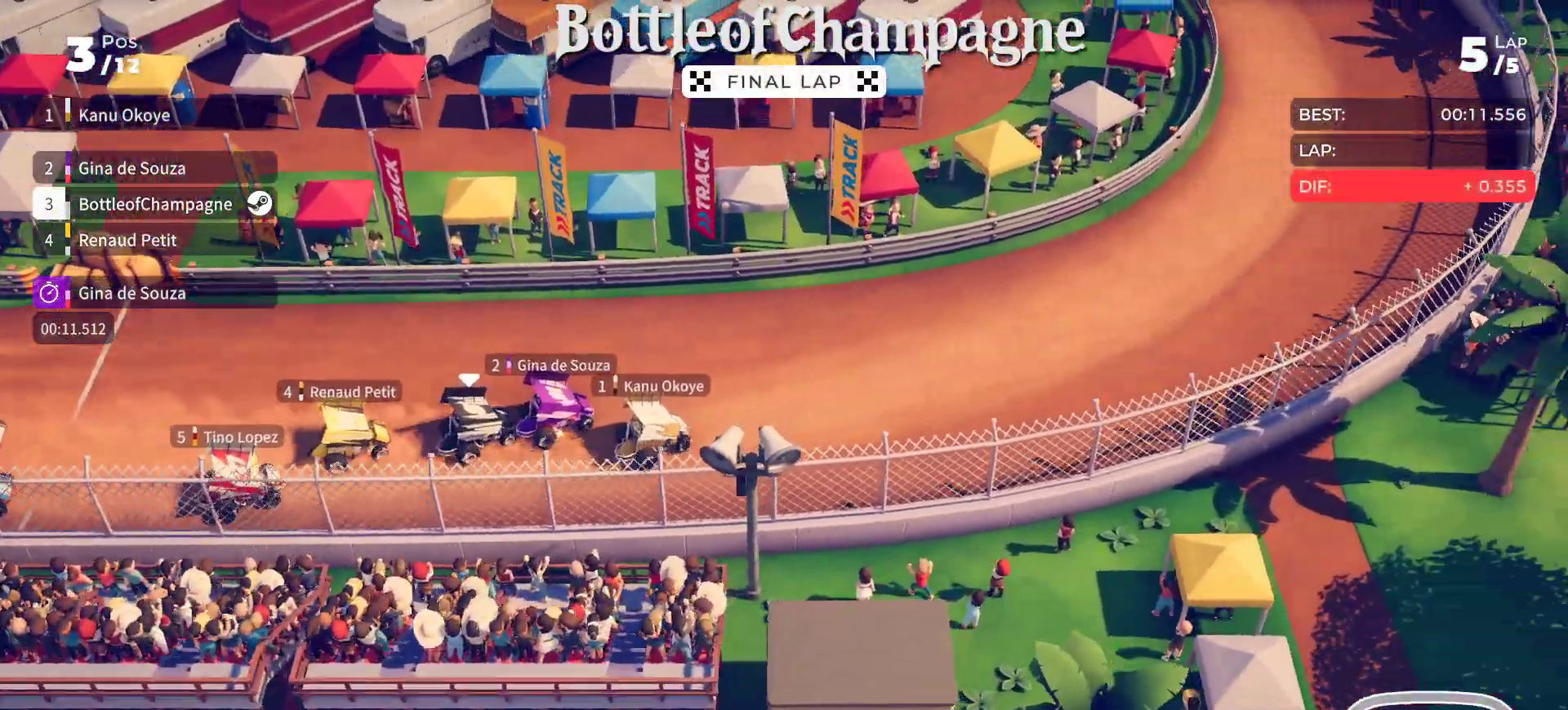
{"buttons": [], "left_stick": "down-left", "events": [[117, "left_stick", "down-left"], [383, "R2", "up"]]}
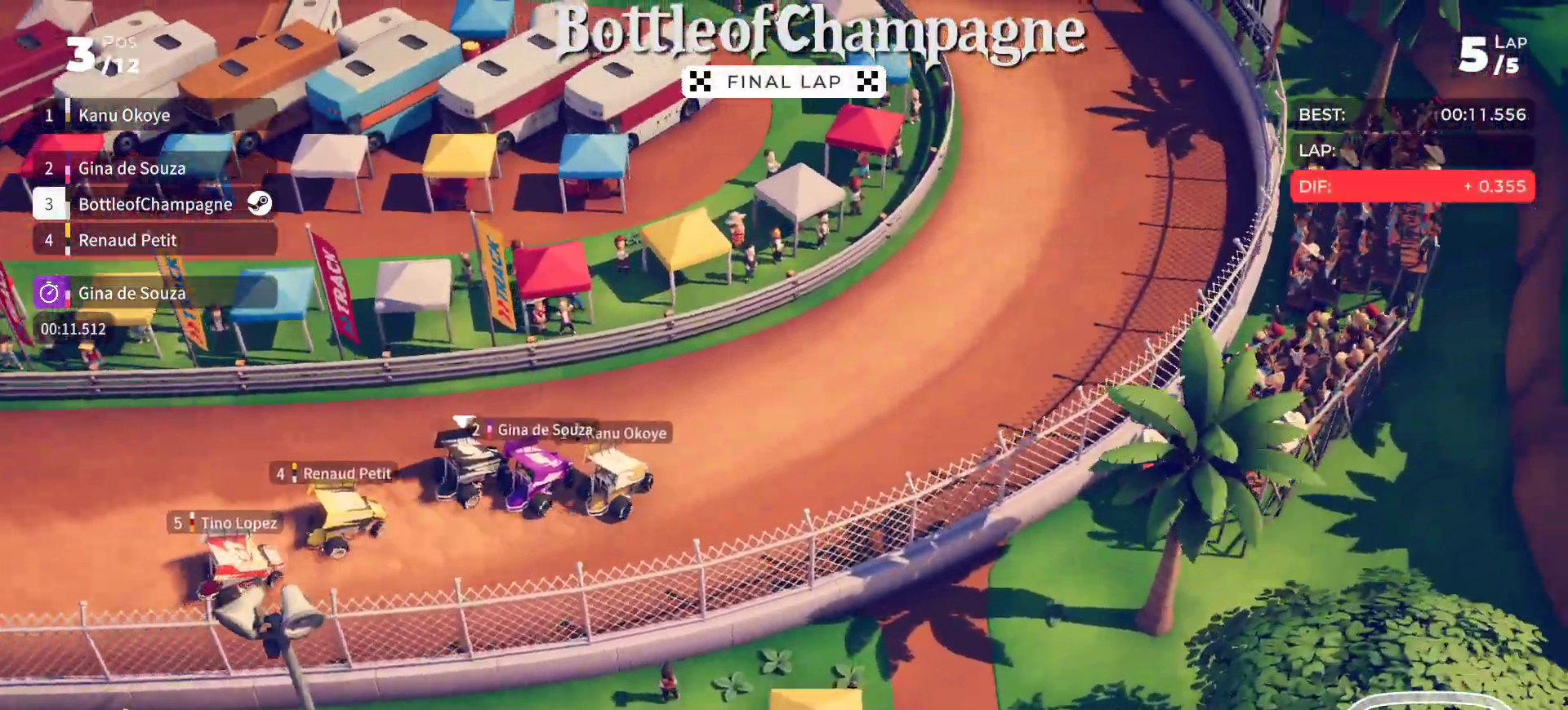
{"buttons": ["R2"], "left_stick": "down-left", "events": [[433, "R2", "down"]]}
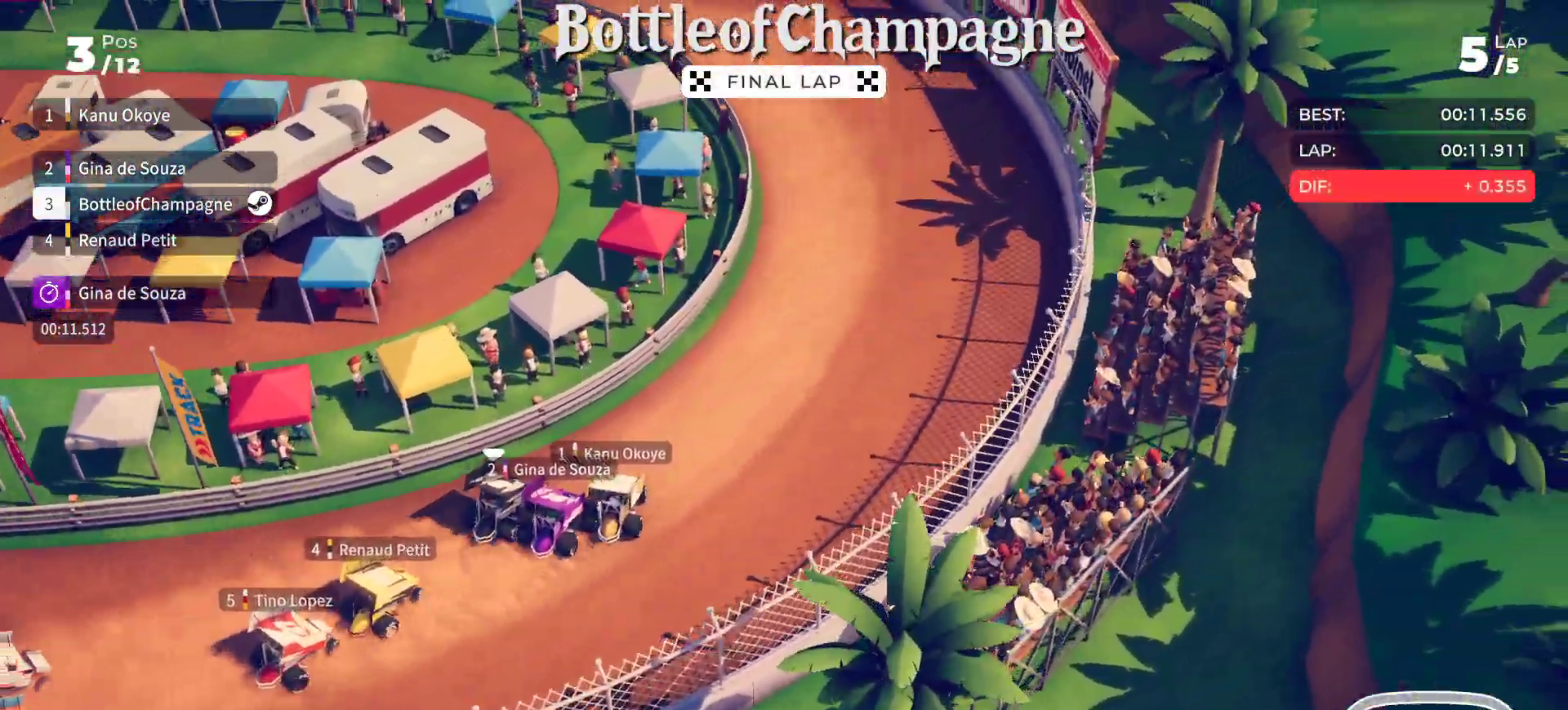
{"buttons": ["R2"], "left_stick": "down-left", "events": []}
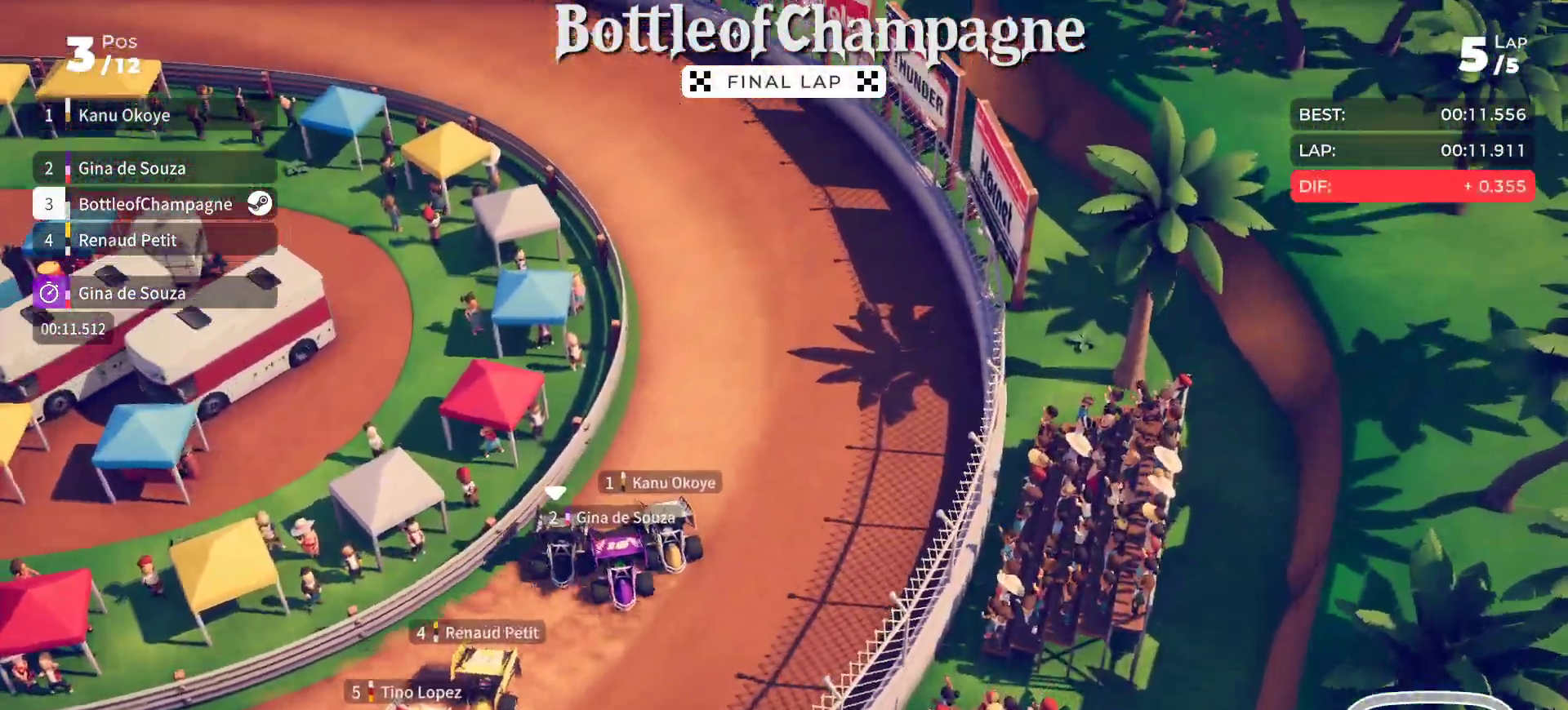
{"buttons": ["R2"], "left_stick": "left", "events": [[117, "left_stick", "left"]]}
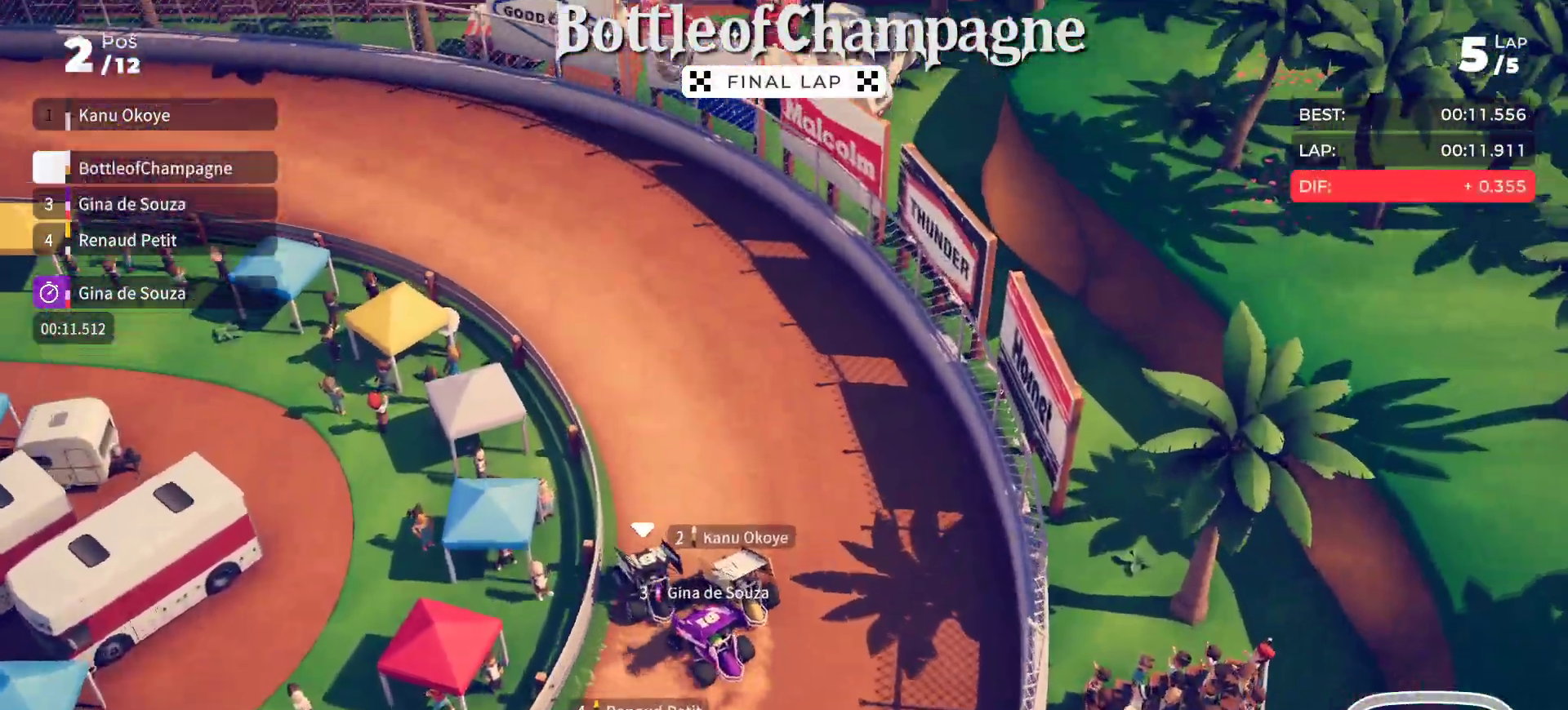
{"buttons": ["R2"], "left_stick": "left", "events": []}
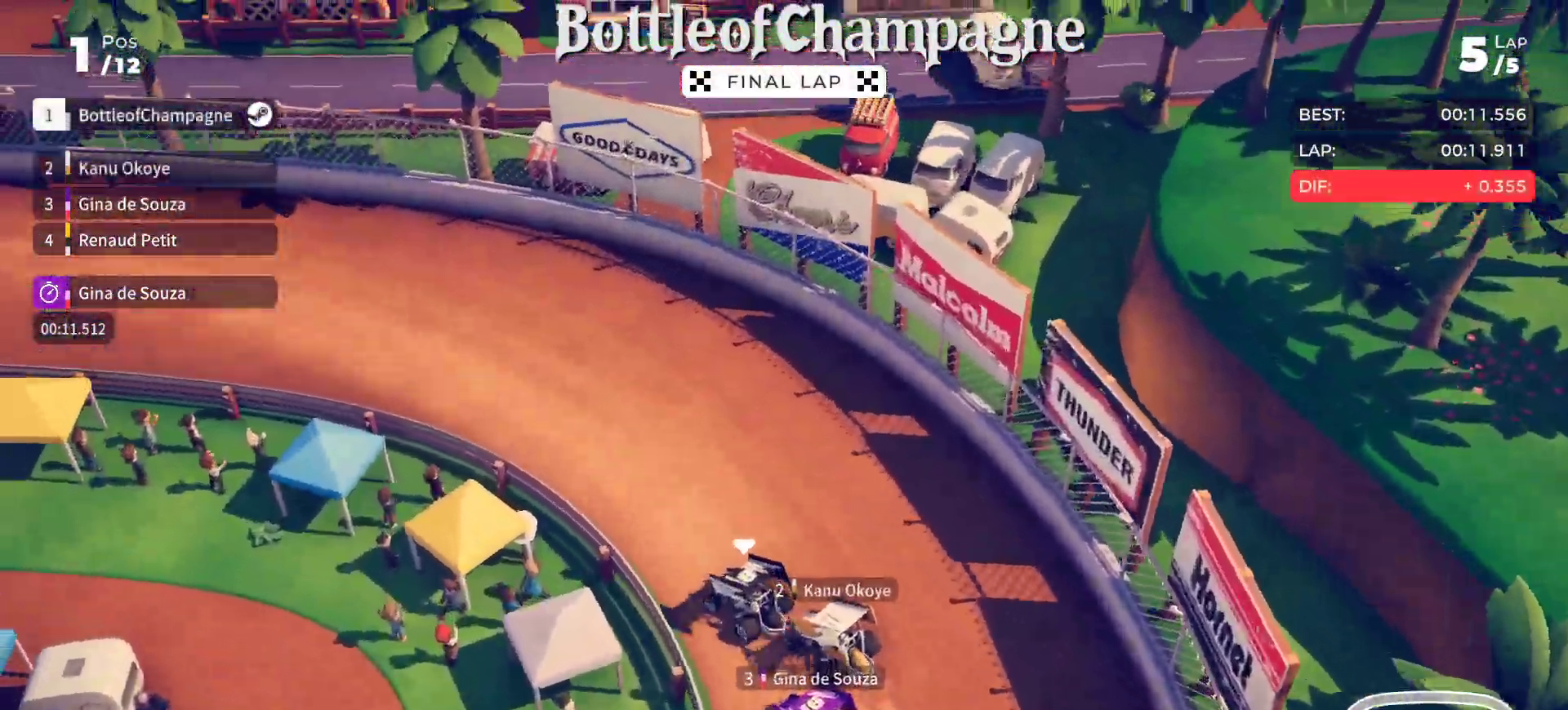
{"buttons": ["R2"], "left_stick": "center", "events": [[467, "left_stick", "center"]]}
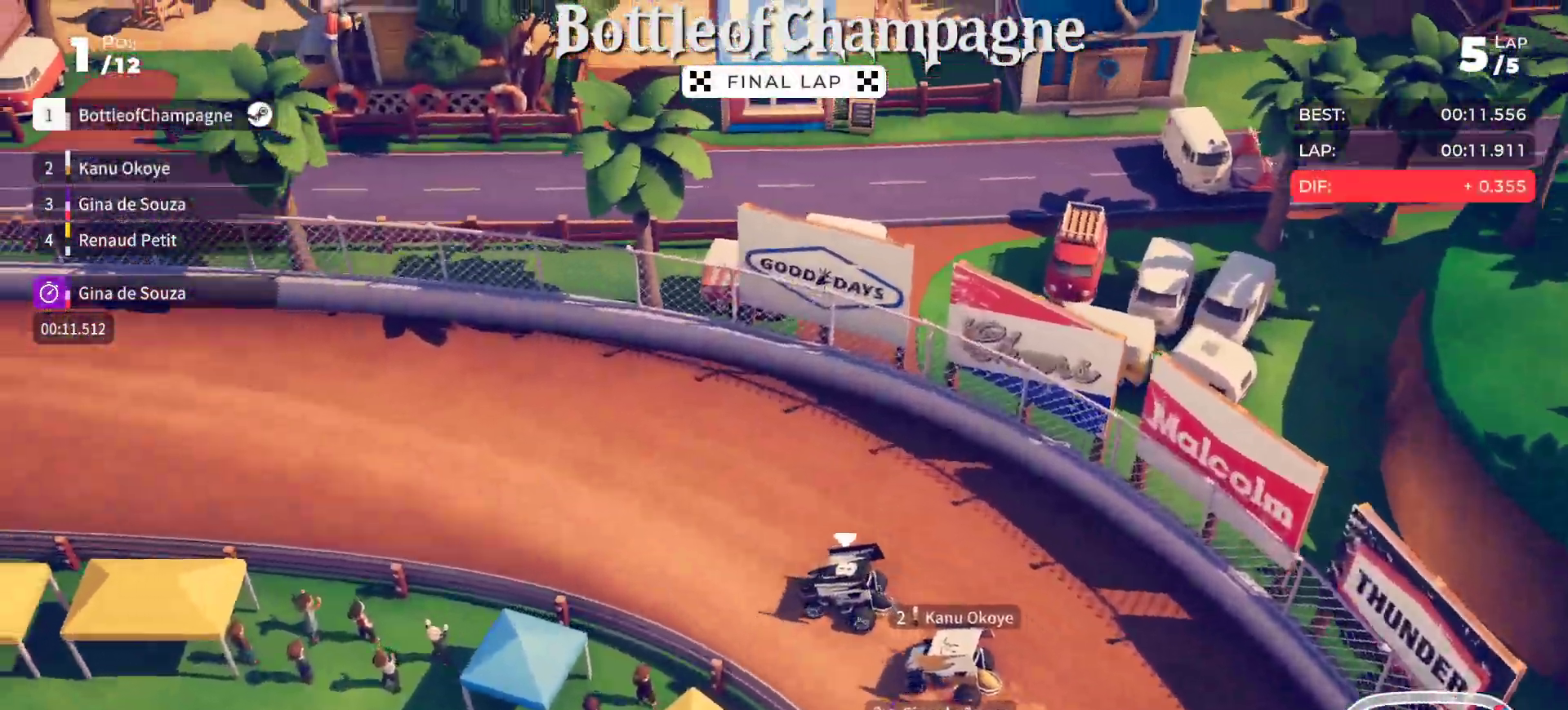
{"buttons": ["R2"], "left_stick": "center", "events": [[283, "left_stick", "left"], [483, "left_stick", "center"]]}
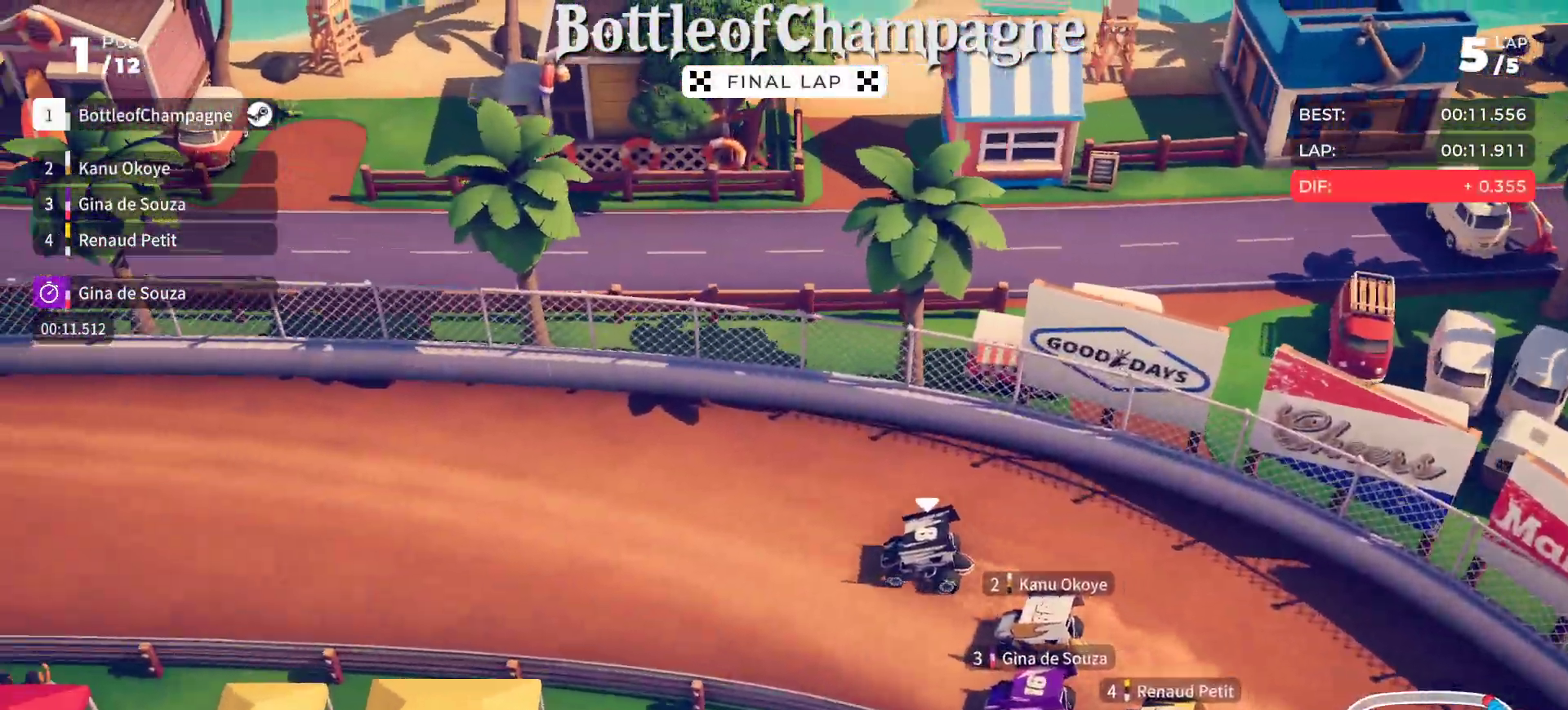
{"buttons": ["R2"], "left_stick": "left", "events": [[67, "left_stick", "left"], [267, "left_stick", "center"], [333, "left_stick", "left"]]}
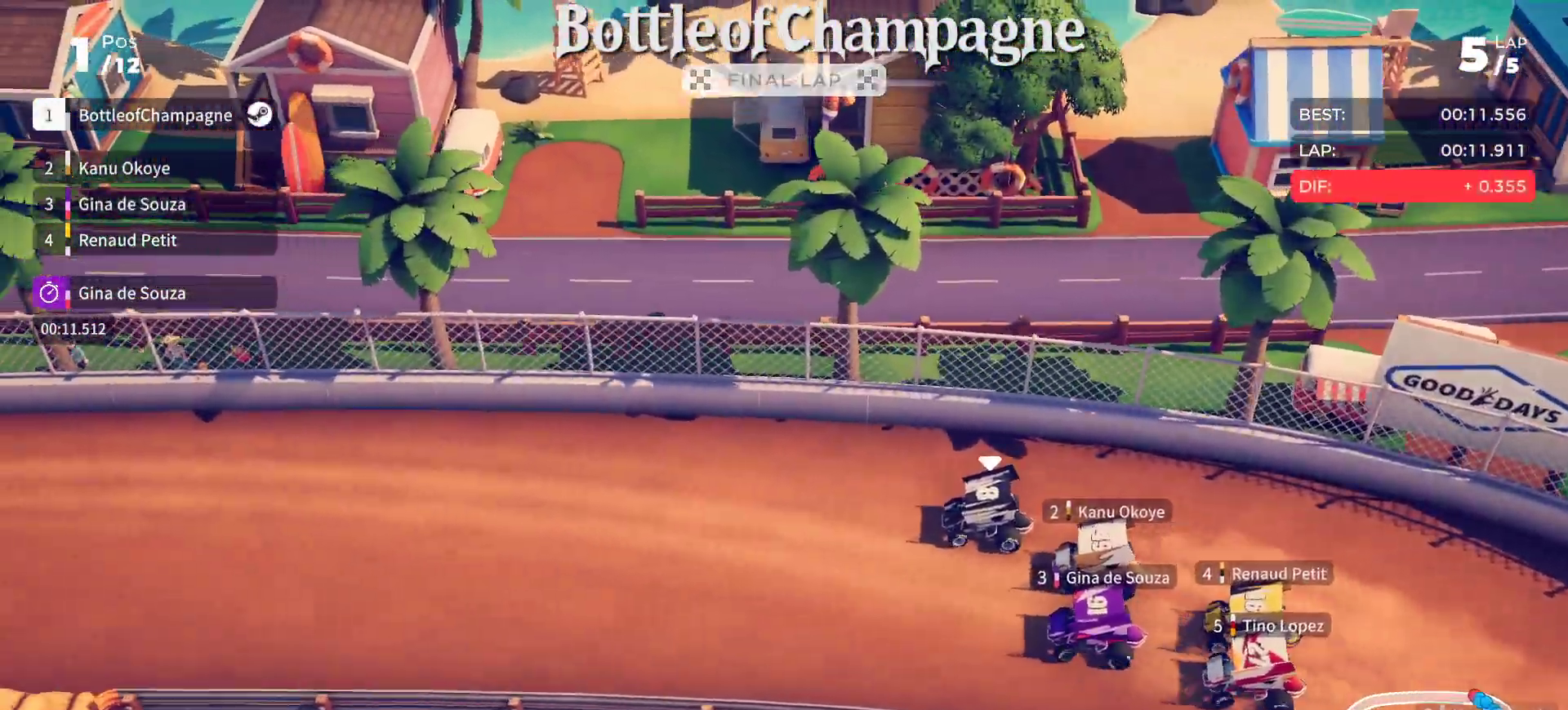
{"buttons": ["R2"], "left_stick": "center", "events": [[133, "left_stick", "center"], [250, "left_stick", "down-left"], [450, "left_stick", "center"]]}
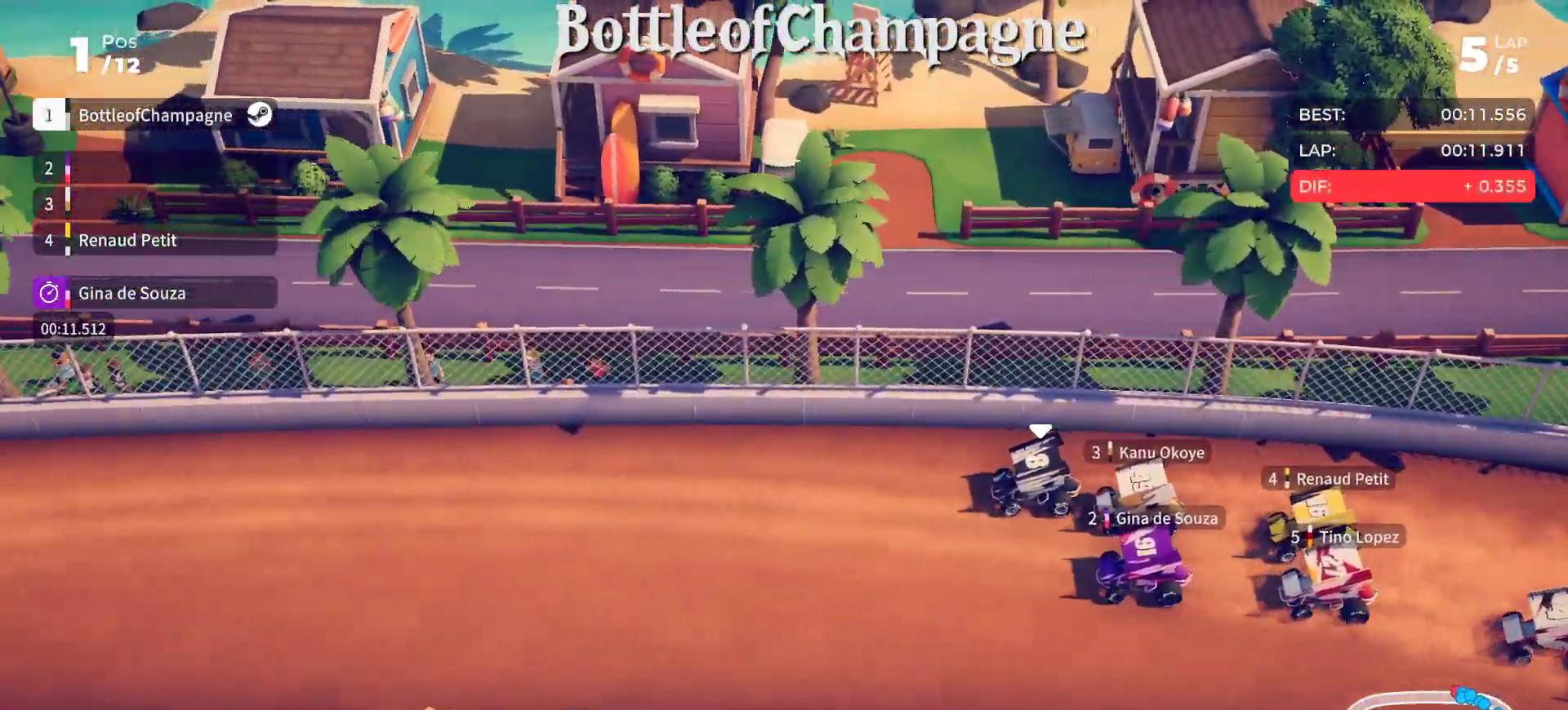
{"buttons": ["R2"], "left_stick": "left", "events": [[133, "left_stick", "left"], [333, "left_stick", "center"], [400, "left_stick", "left"]]}
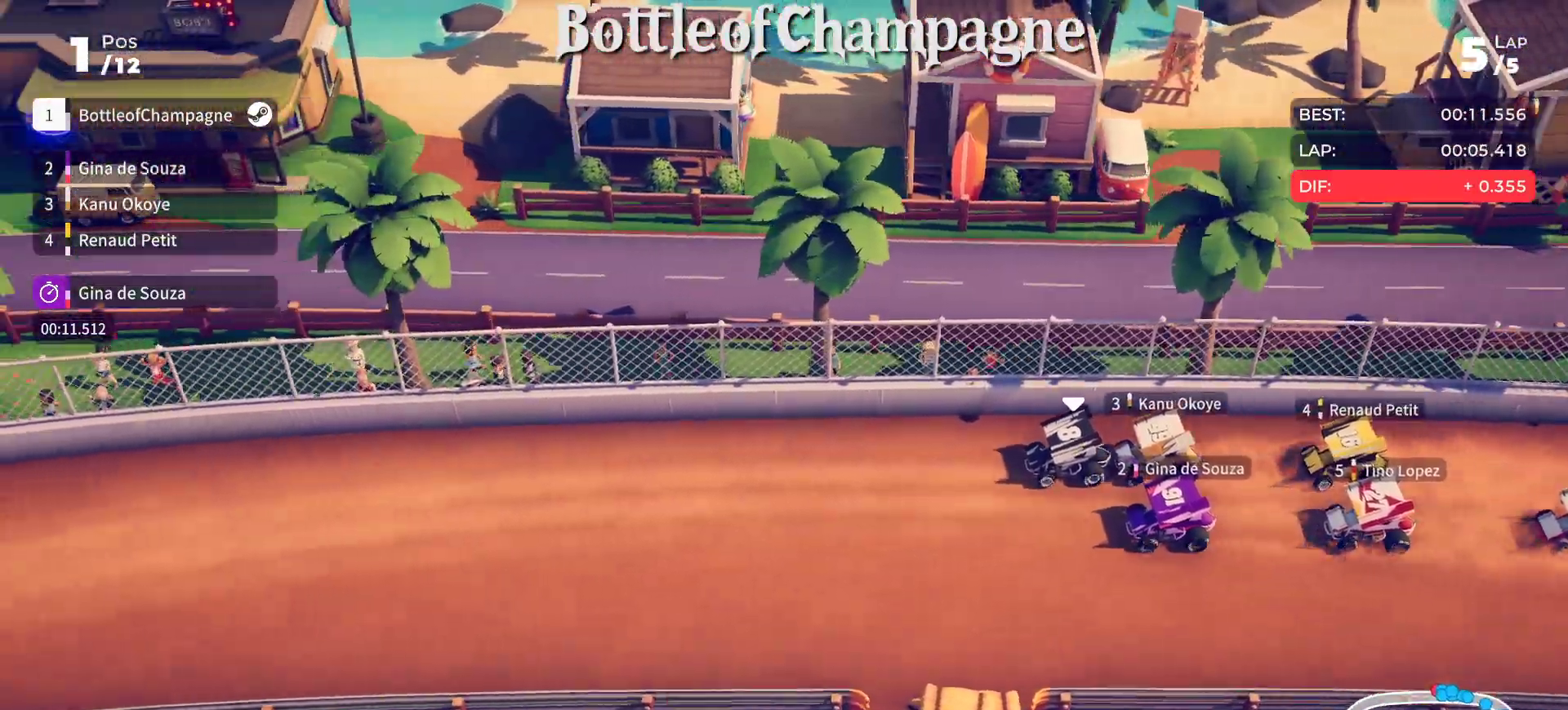
{"buttons": ["R2"], "left_stick": "left", "events": [[383, "left_stick", "center"], [483, "left_stick", "left"]]}
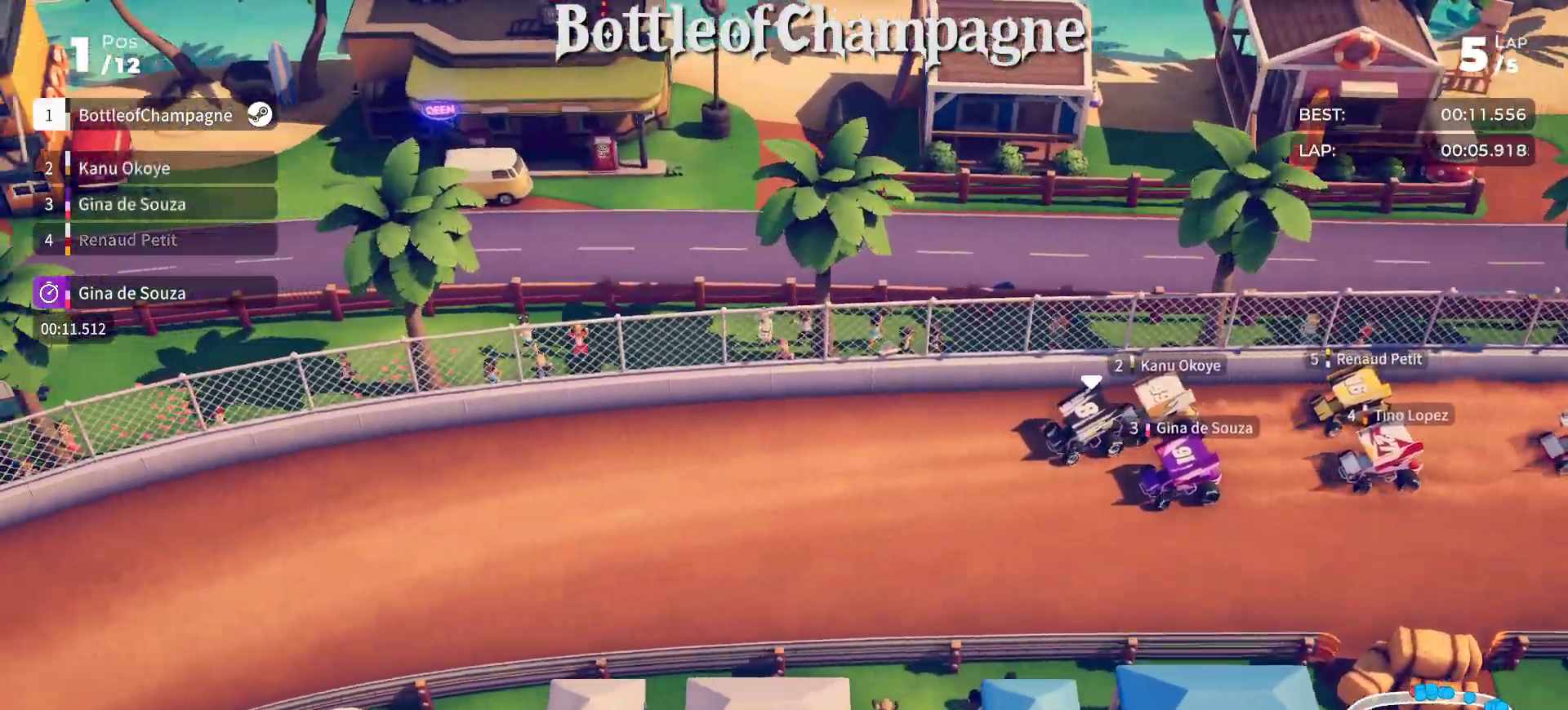
{"buttons": ["R2"], "left_stick": "left", "events": []}
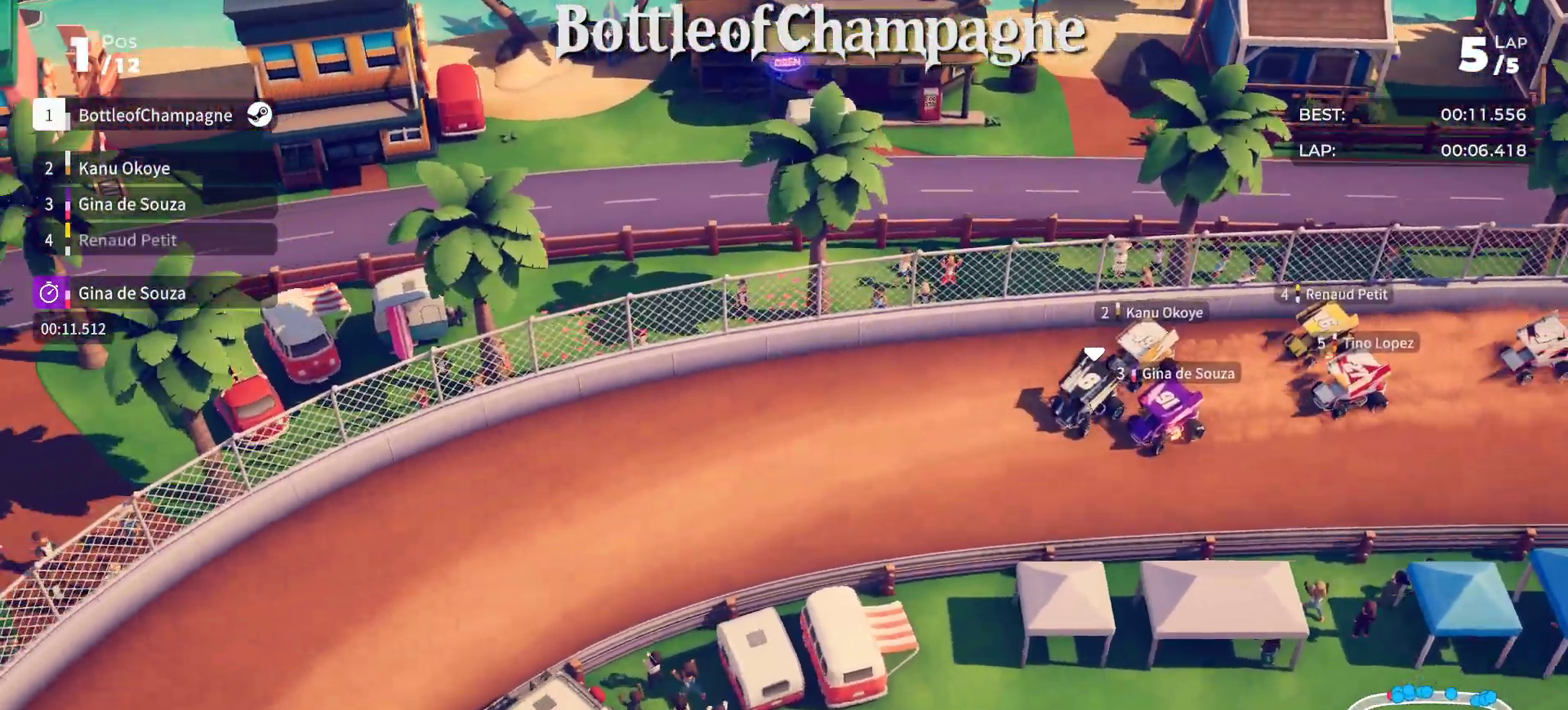
{"buttons": [], "left_stick": "left", "events": [[317, "R2", "up"]]}
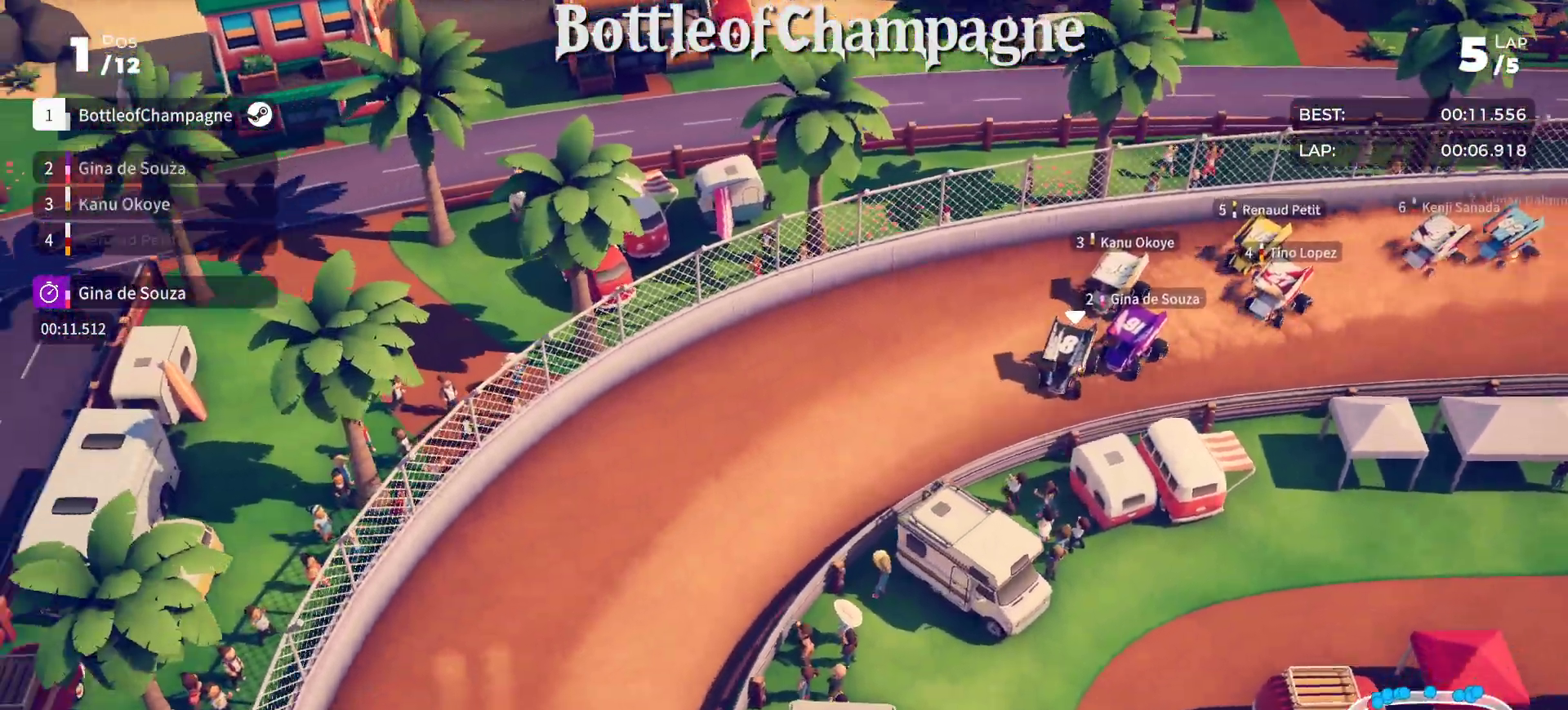
{"buttons": ["R2"], "left_stick": "left", "events": [[433, "R2", "down"]]}
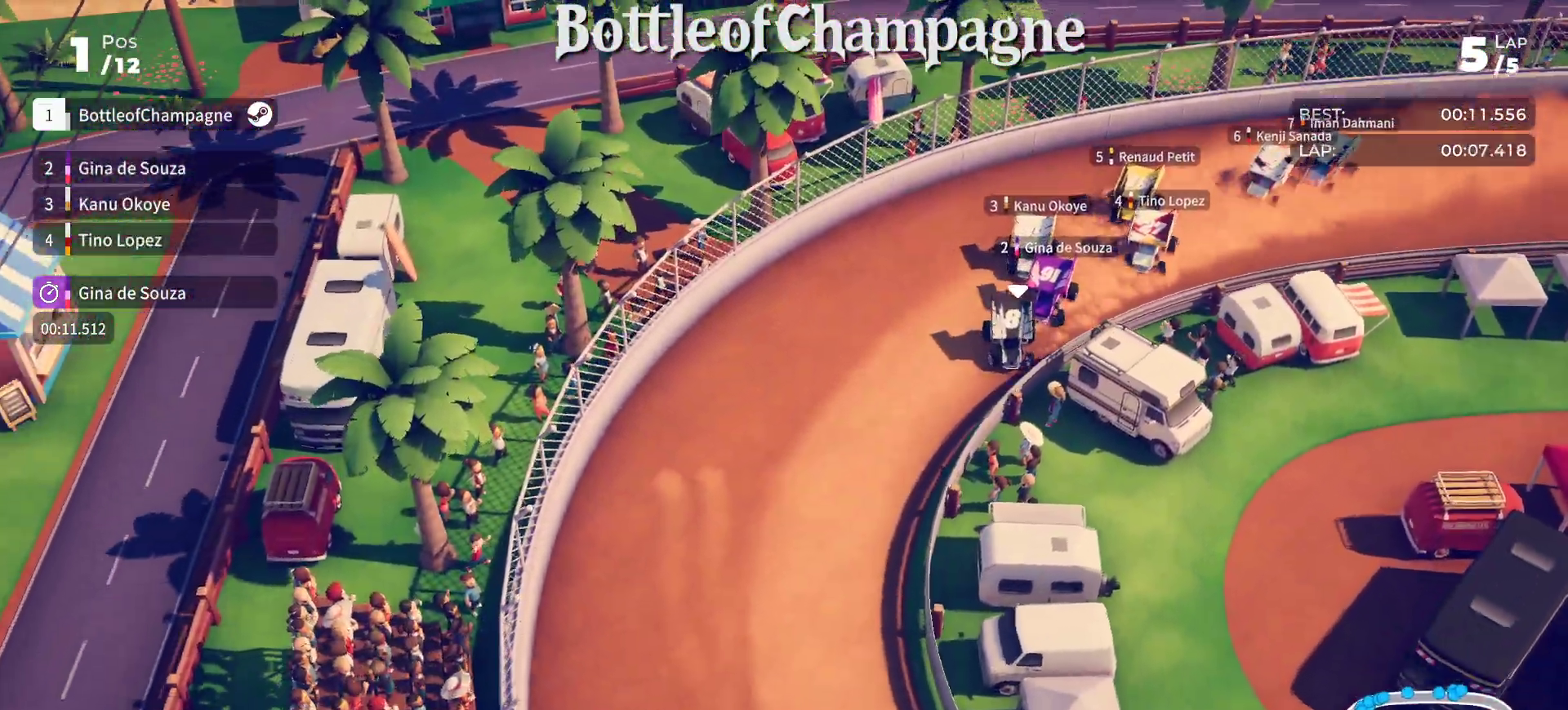
{"buttons": ["R2"], "left_stick": "left", "events": []}
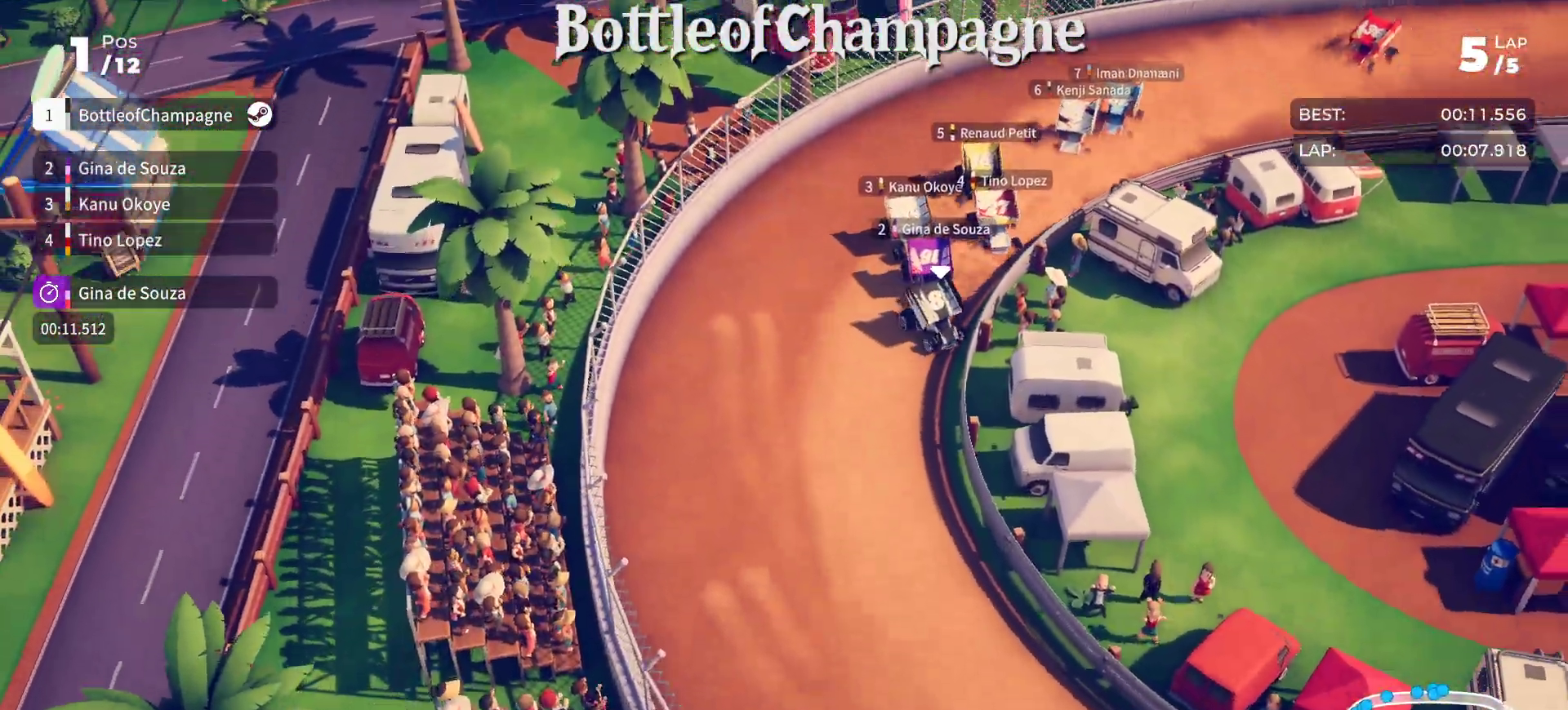
{"buttons": ["R2"], "left_stick": "left", "events": [[50, "left_stick", "center"], [250, "left_stick", "down-left"], [383, "left_stick", "center"], [483, "left_stick", "left"]]}
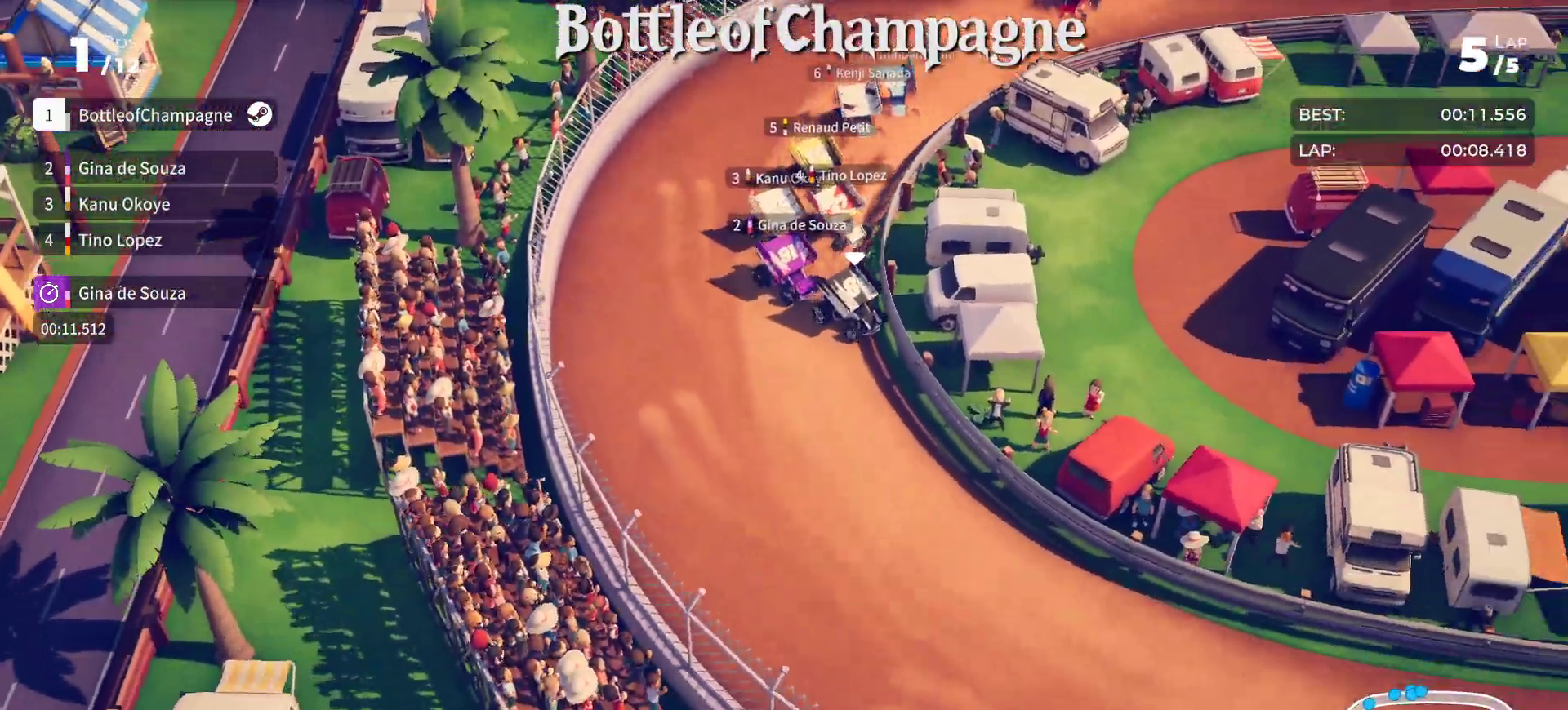
{"buttons": ["R2"], "left_stick": "left", "events": []}
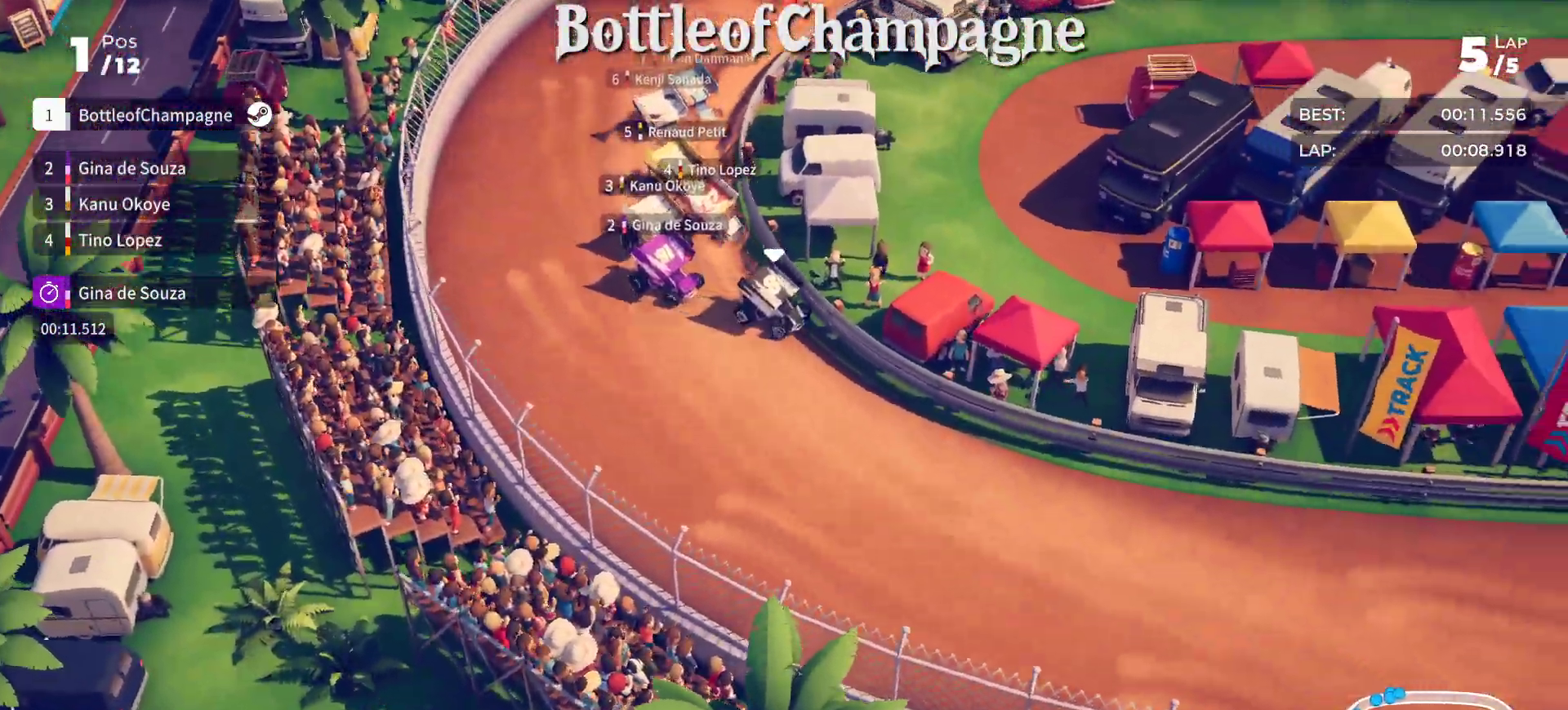
{"buttons": ["R2"], "left_stick": "down-left", "events": [[350, "left_stick", "down-left"]]}
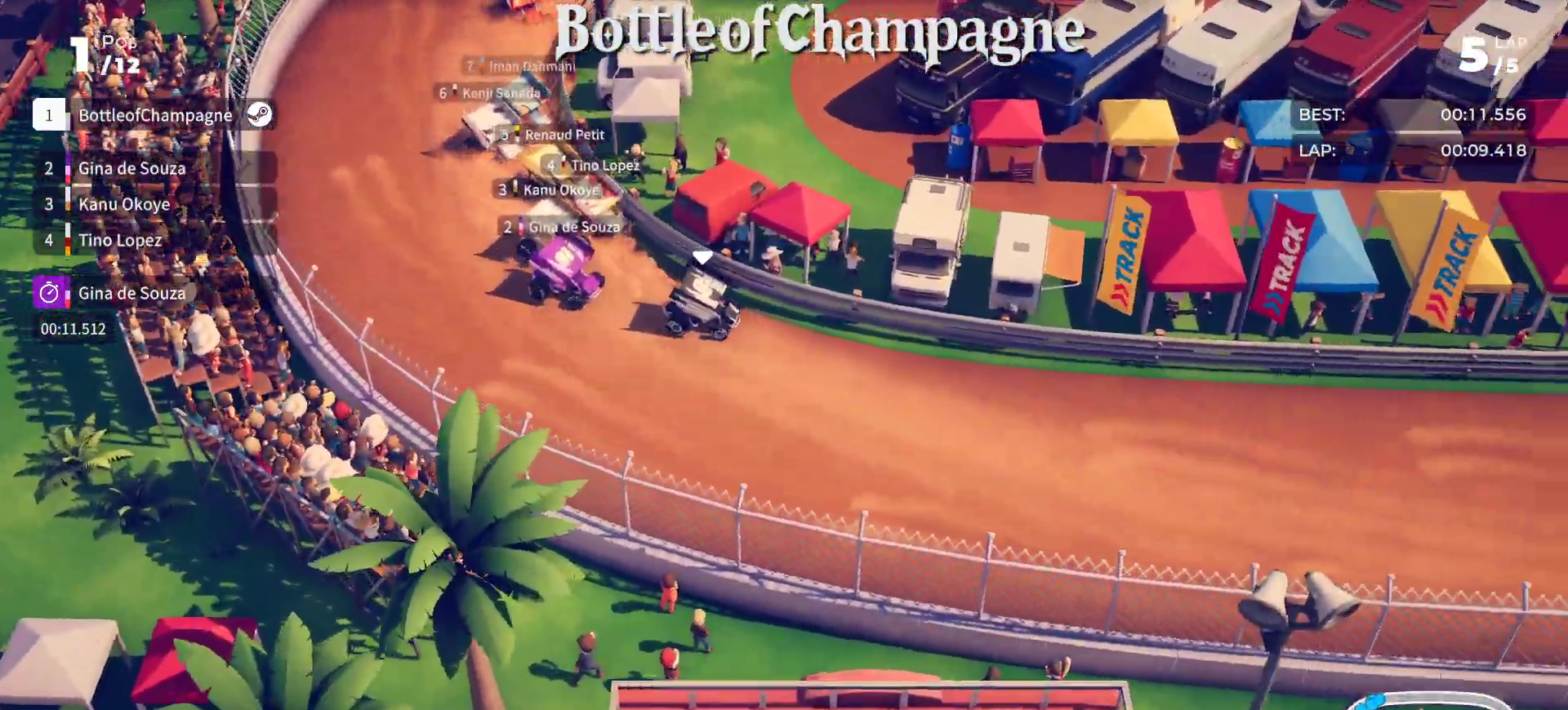
{"buttons": ["R2"], "left_stick": "center", "events": [[183, "left_stick", "center"], [250, "left_stick", "down-left"], [450, "left_stick", "center"]]}
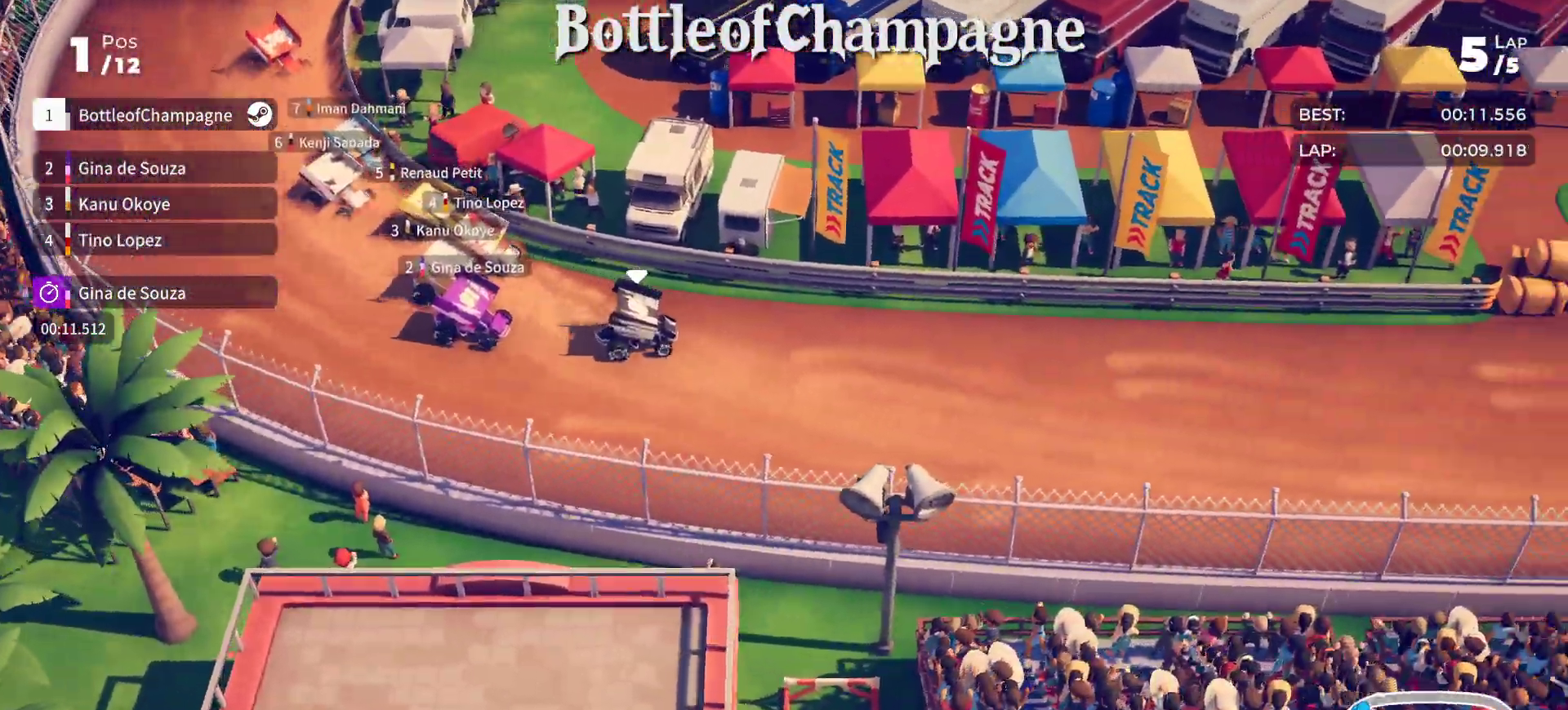
{"buttons": ["R2"], "left_stick": "center", "events": [[333, "left_stick", "left"], [500, "left_stick", "center"]]}
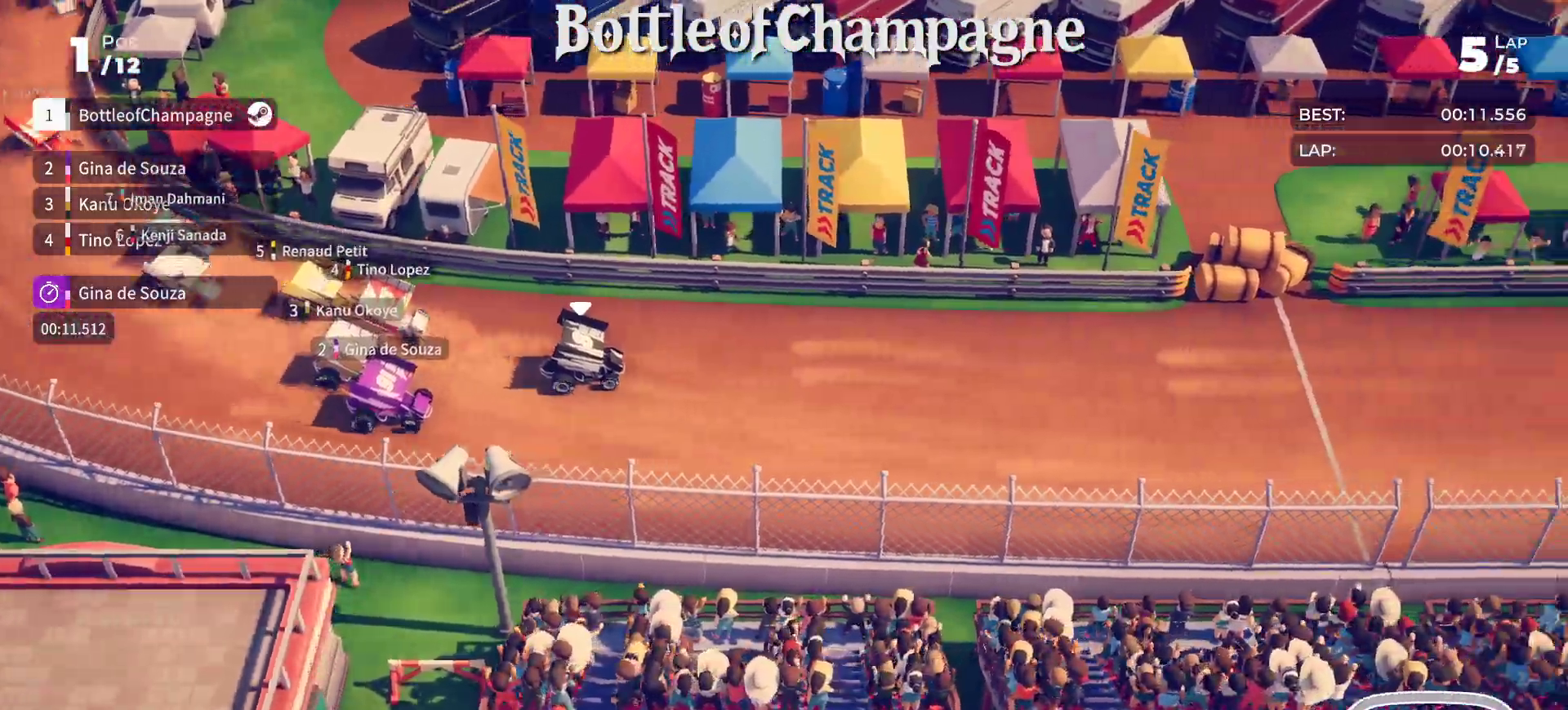
{"buttons": ["R2"], "left_stick": "right", "events": [[50, "left_stick", "down-left"], [217, "left_stick", "center"], [433, "left_stick", "right"]]}
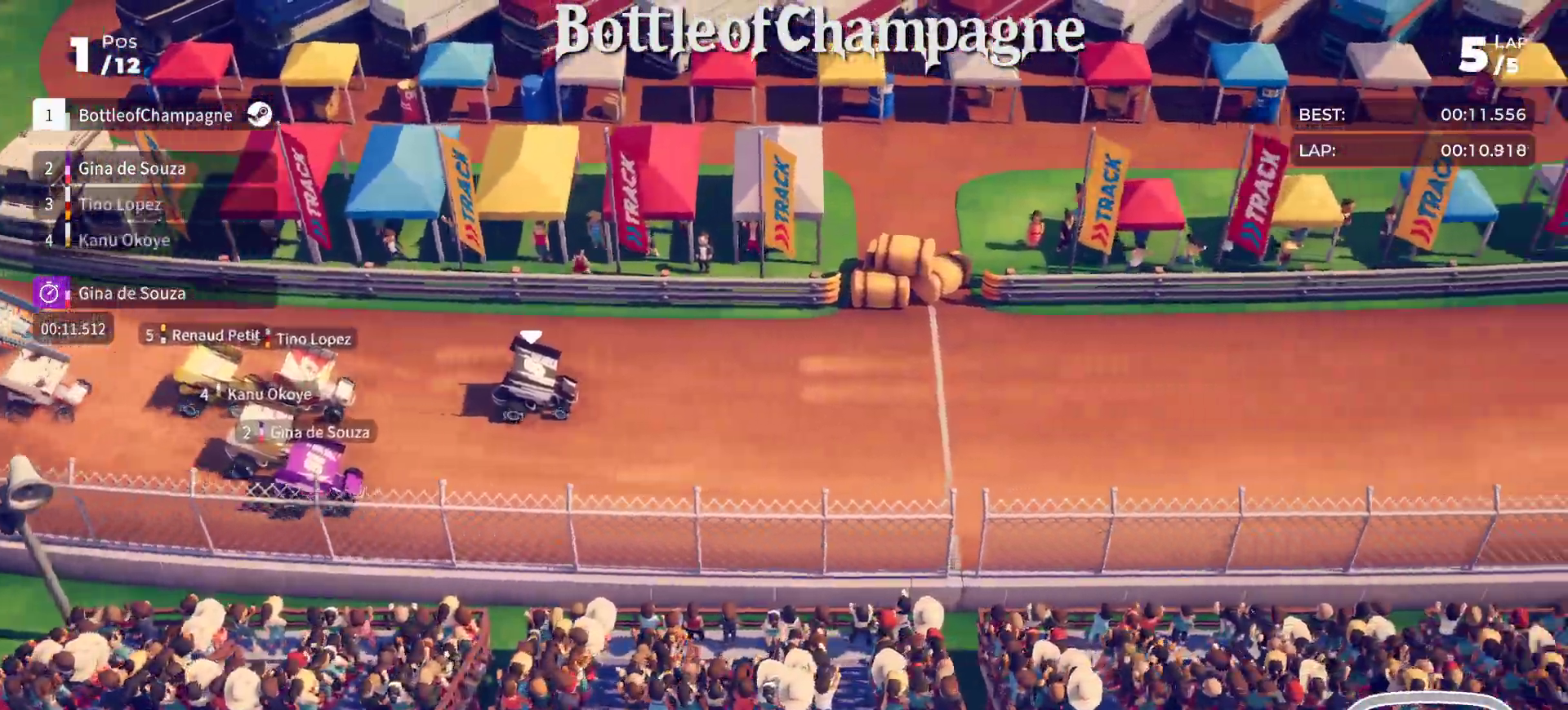
{"buttons": ["R2"], "left_stick": "down-left", "events": [[67, "left_stick", "center"], [300, "left_stick", "down-left"]]}
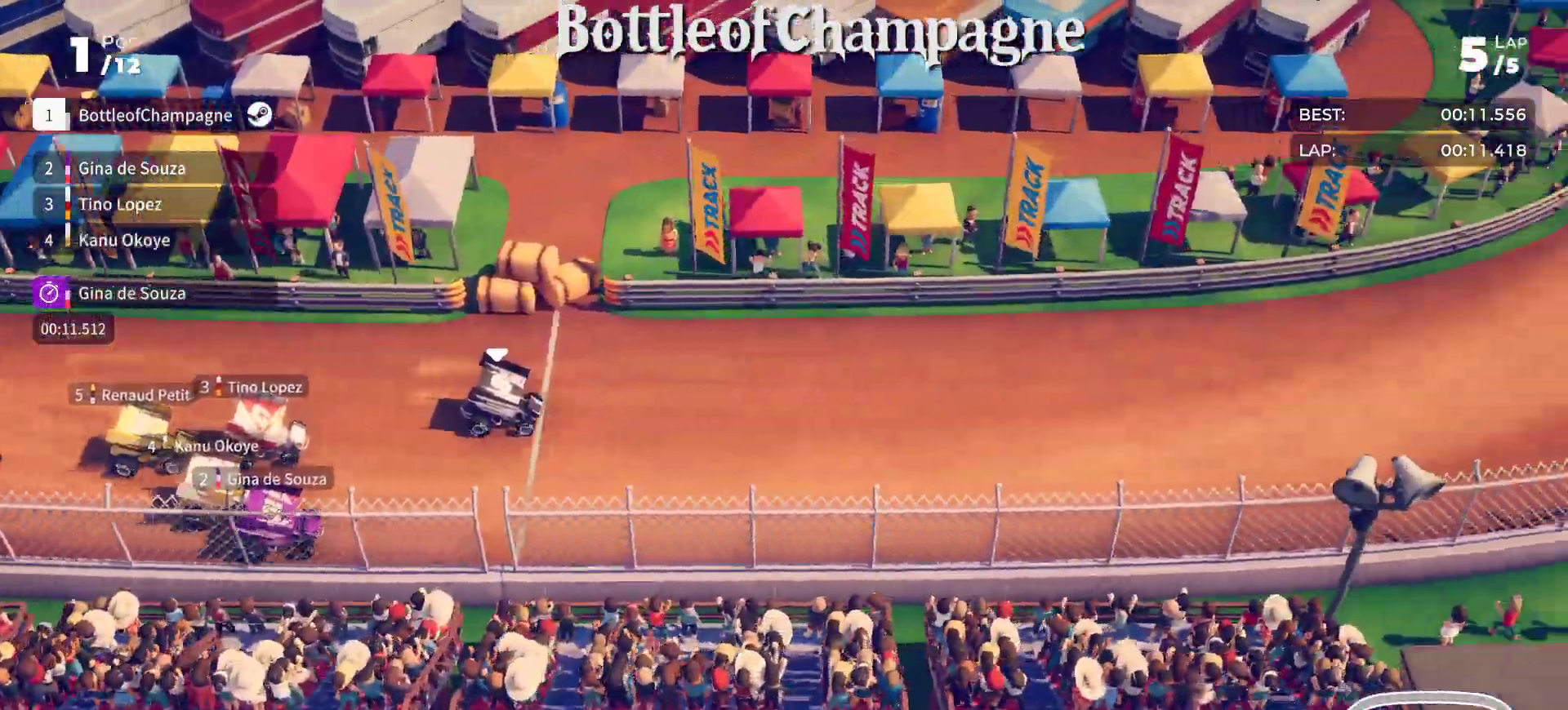
{"buttons": ["R2"], "left_stick": "center", "events": [[317, "left_stick", "center"]]}
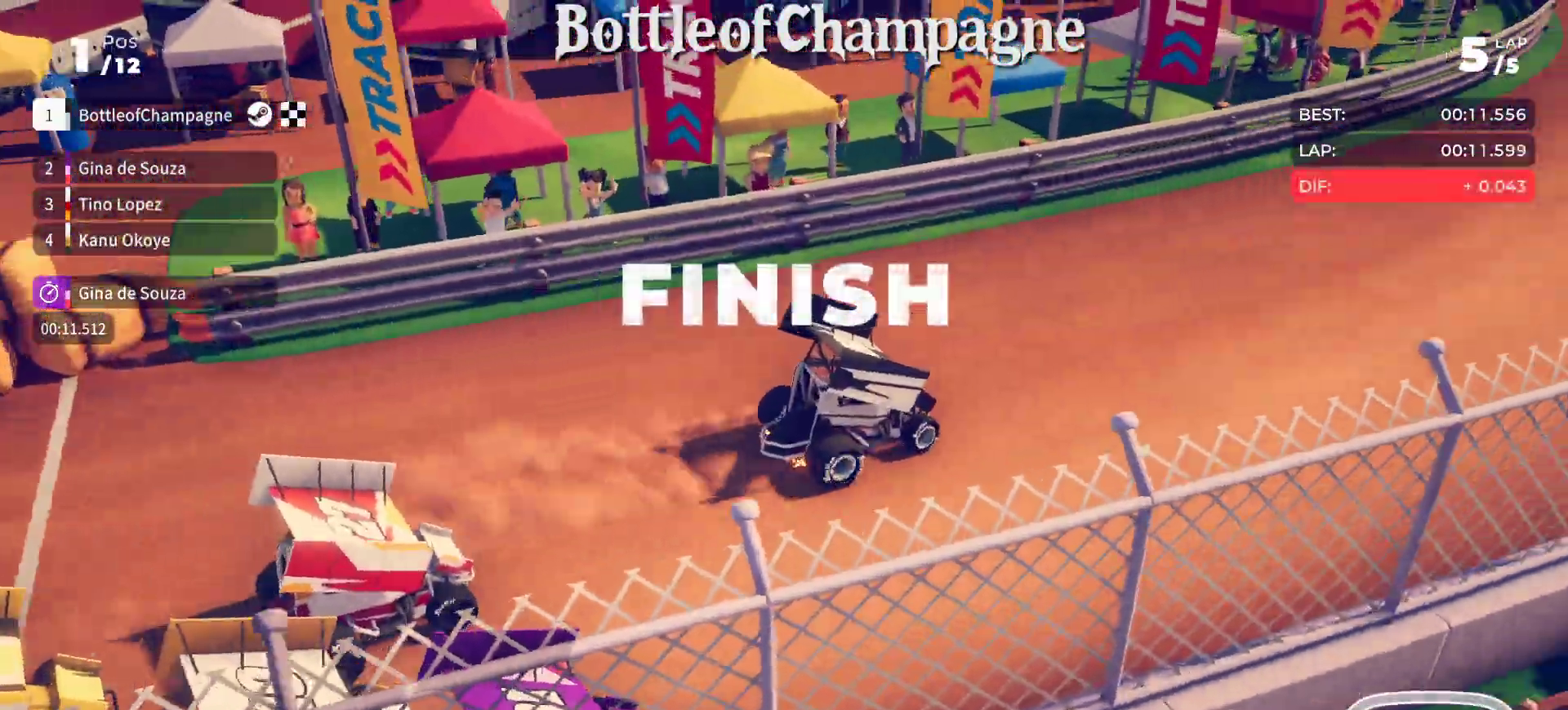
{"buttons": [], "left_stick": "center", "events": [[350, "R2", "up"]]}